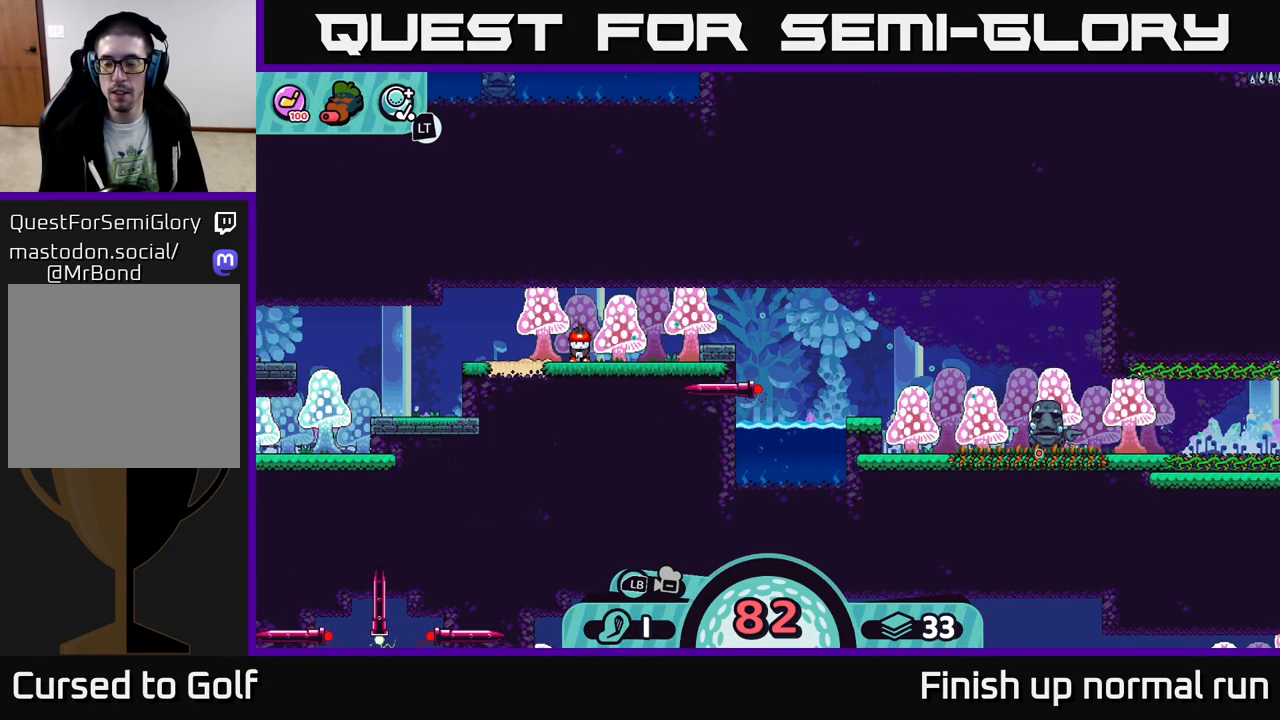
Gameplay with a controller (Xbox layout); each line is a JSON object with the inputs held at the frame after it. "events" lists button and stick changes between this image and that frame as [ms after this image, input, new state], when the widget could be followed in between.
{"buttons": [], "left_stick": "center", "right_stick": "center", "events": []}
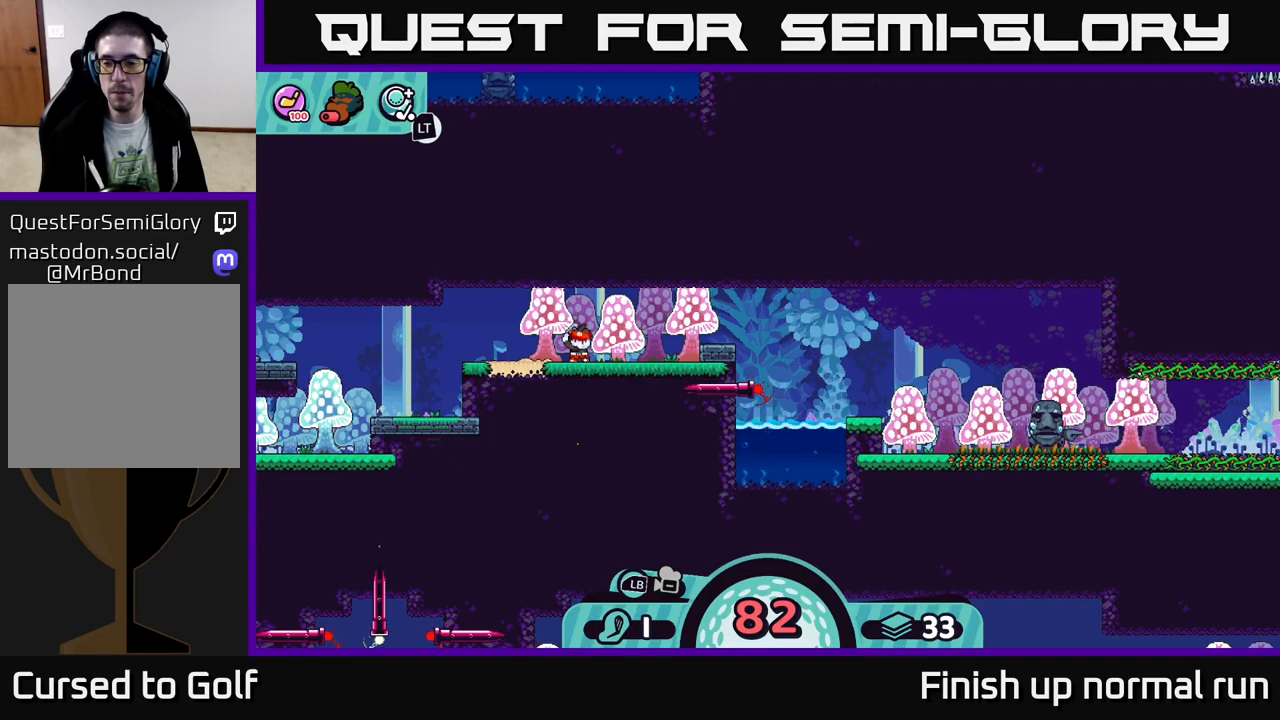
{"buttons": [], "left_stick": "center", "right_stick": "center", "events": []}
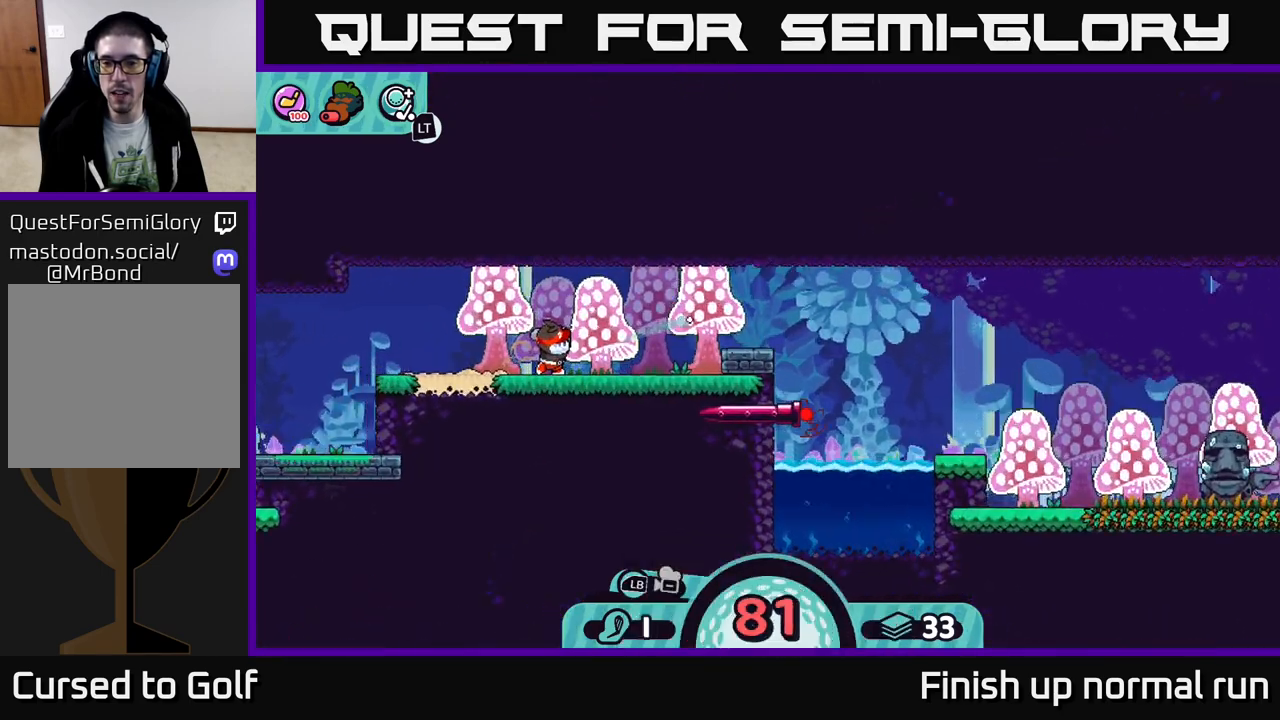
{"buttons": [], "left_stick": "center", "right_stick": "center", "events": []}
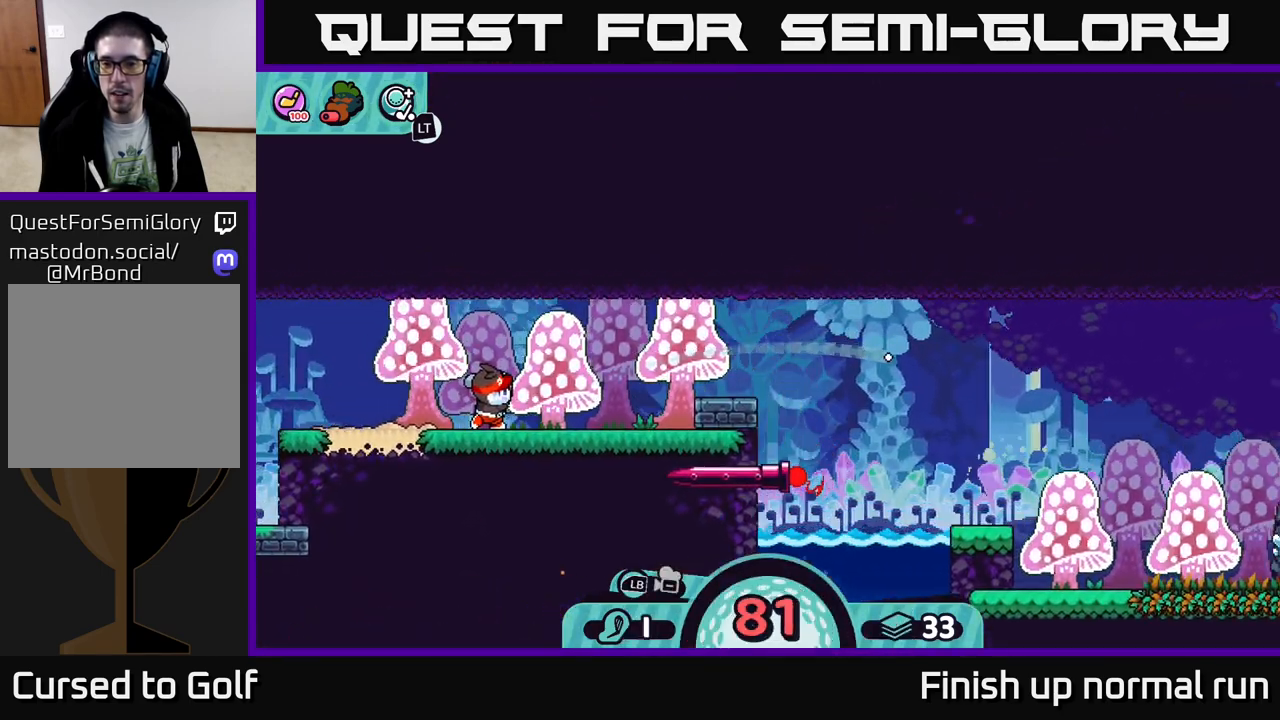
{"buttons": [], "left_stick": "center", "right_stick": "center", "events": [[83, "left_stick", "left"], [133, "A", "down"], [300, "A", "up"], [433, "left_stick", "center"]]}
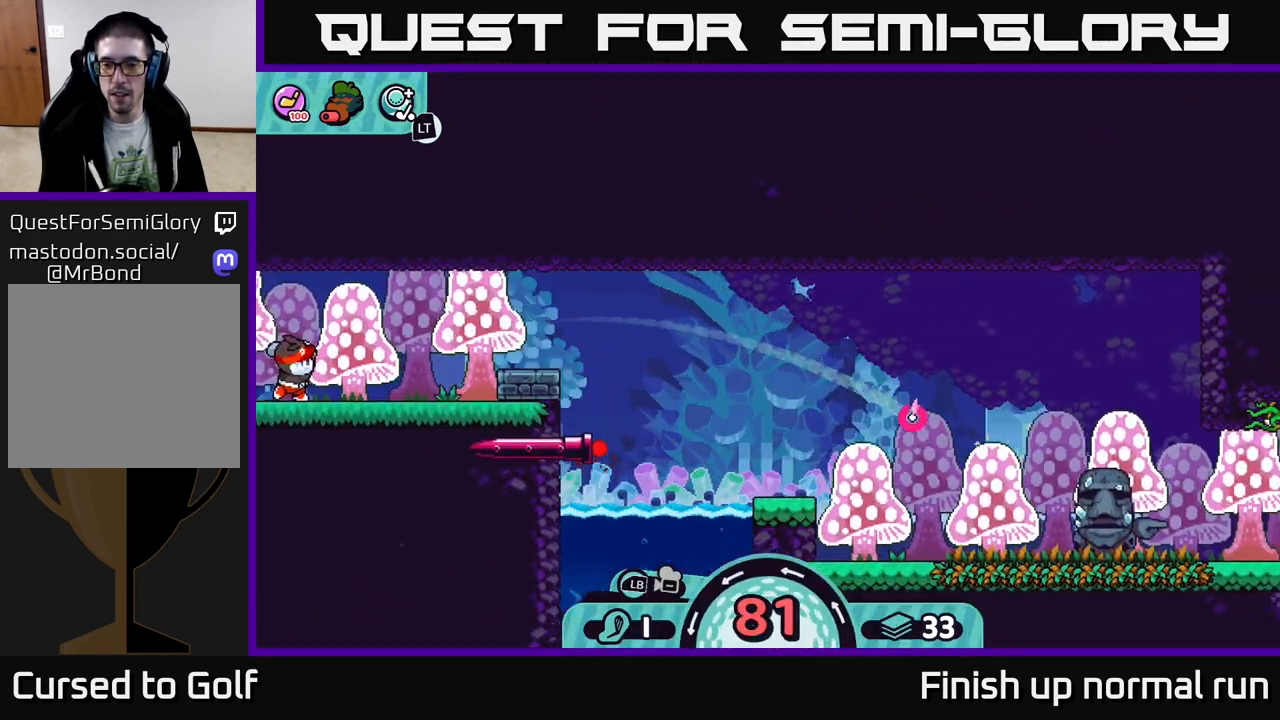
{"buttons": [], "left_stick": "center", "right_stick": "center", "events": []}
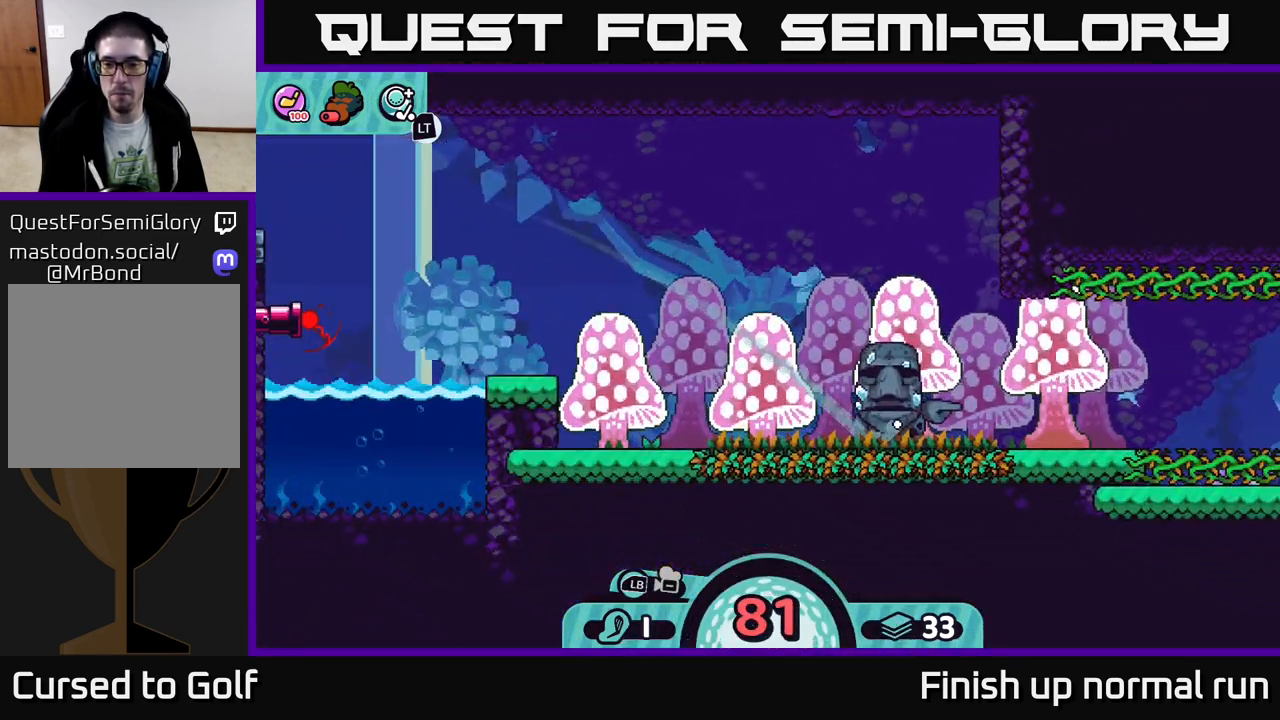
{"buttons": [], "left_stick": "center", "right_stick": "center", "events": []}
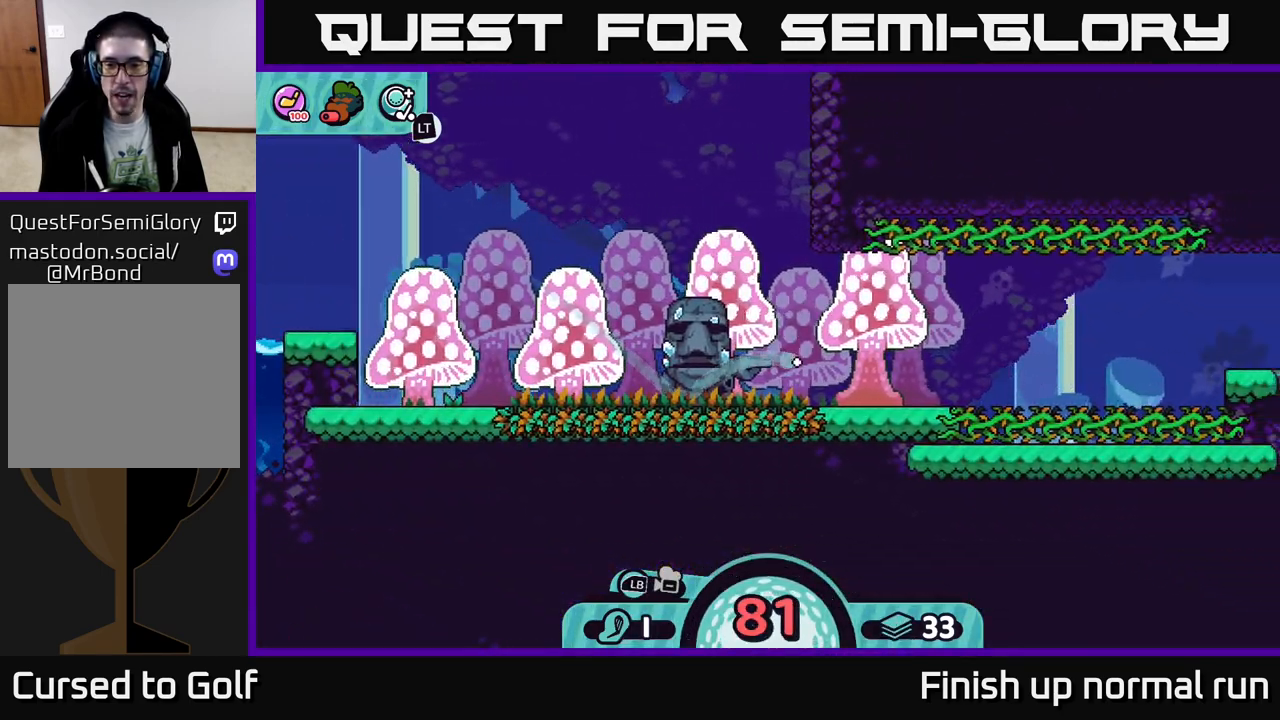
{"buttons": [], "left_stick": "center", "right_stick": "center", "events": []}
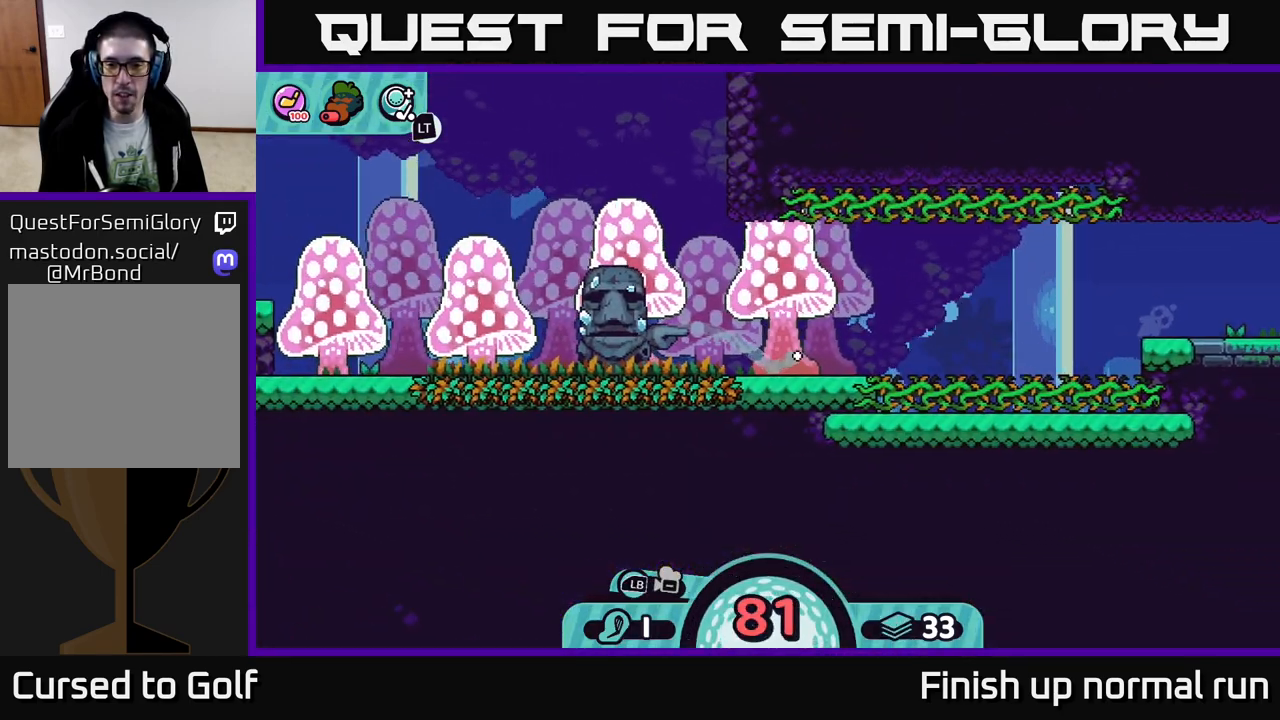
{"buttons": [], "left_stick": "left", "right_stick": "center", "events": [[100, "left_stick", "left"], [150, "A", "down"], [233, "A", "up"], [300, "A", "down"], [383, "A", "up"]]}
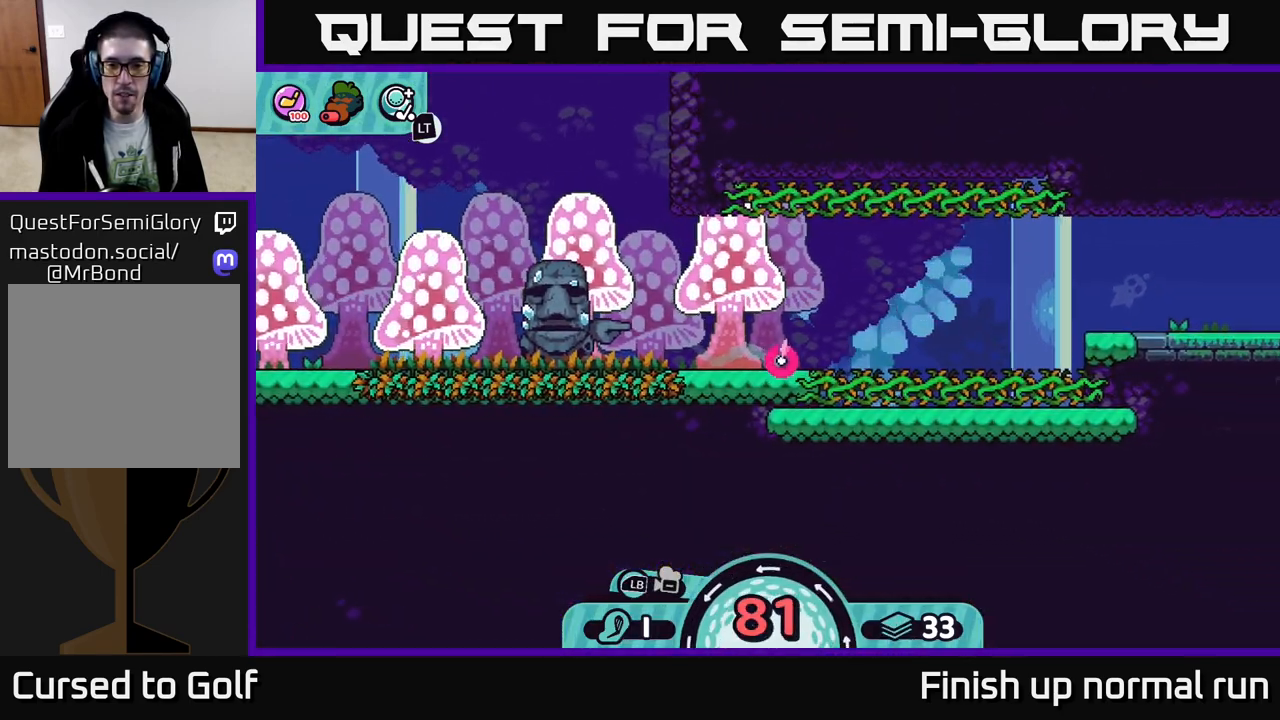
{"buttons": [], "left_stick": "center", "right_stick": "center", "events": [[133, "left_stick", "center"]]}
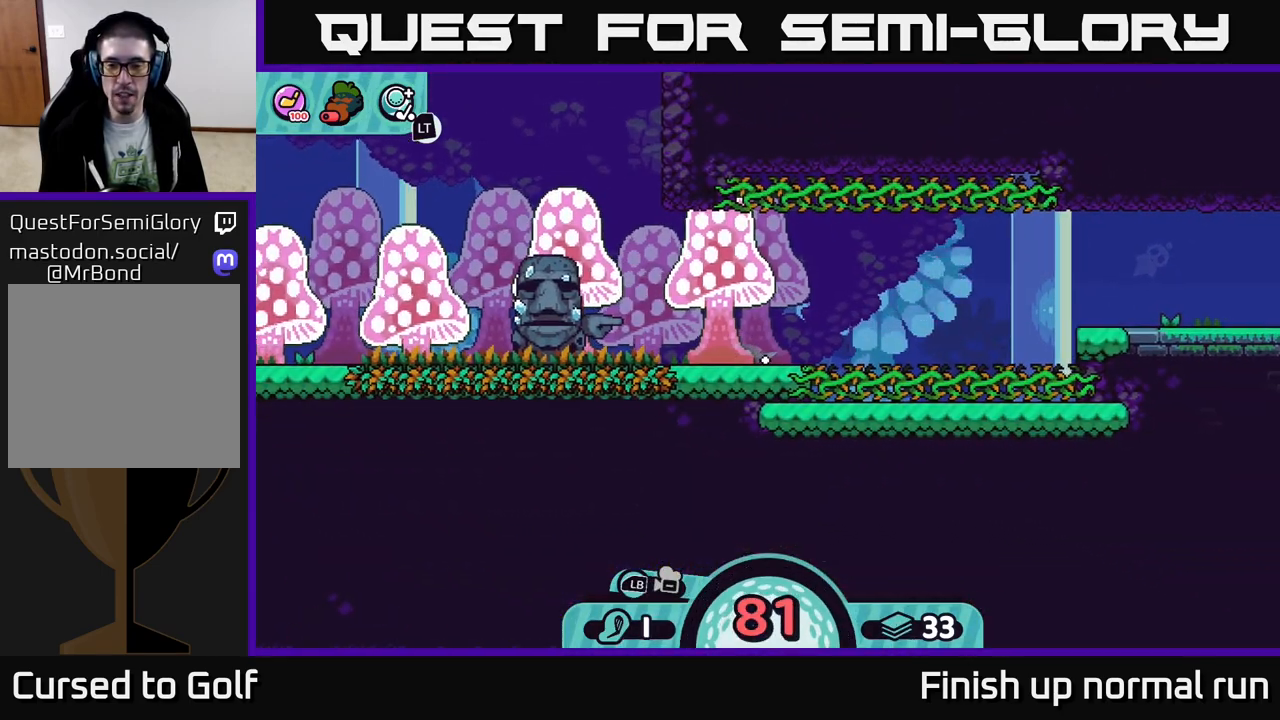
{"buttons": [], "left_stick": "center", "right_stick": "right", "events": [[67, "left_stick", "right"], [200, "left_stick", "center"], [433, "right_stick", "right"]]}
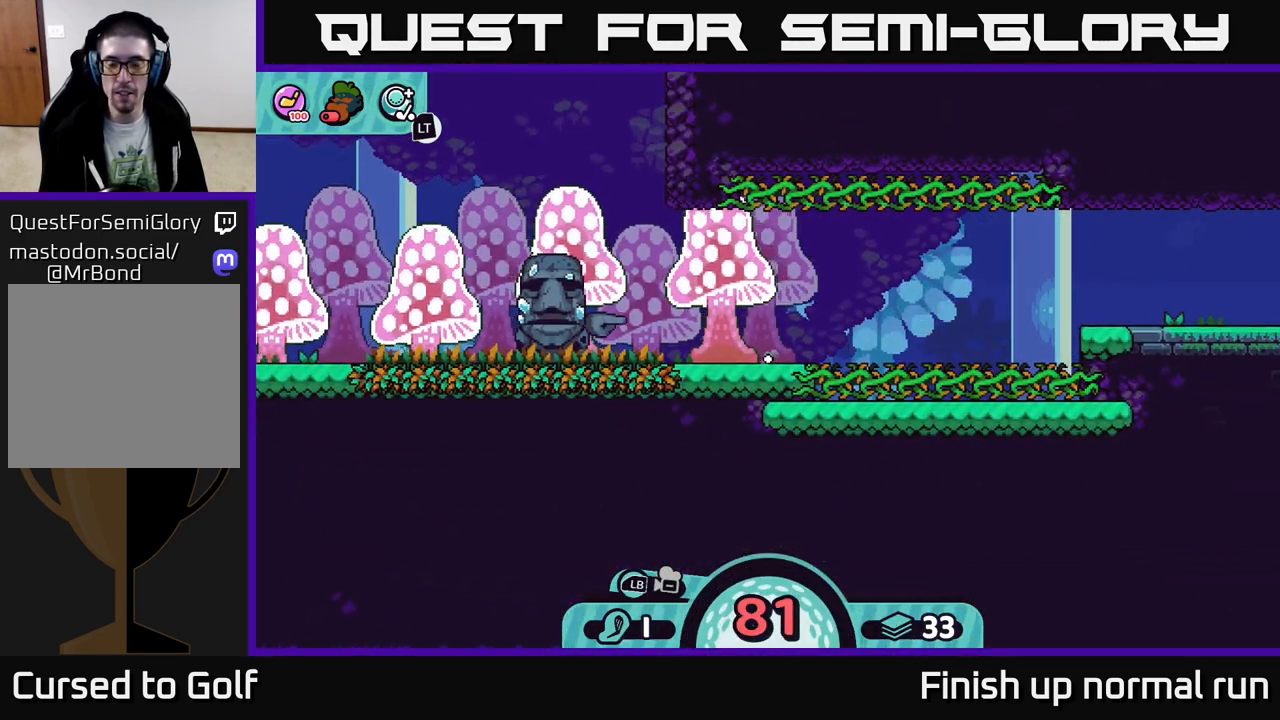
{"buttons": [], "left_stick": "center", "right_stick": "center", "events": [[233, "right_stick", "center"]]}
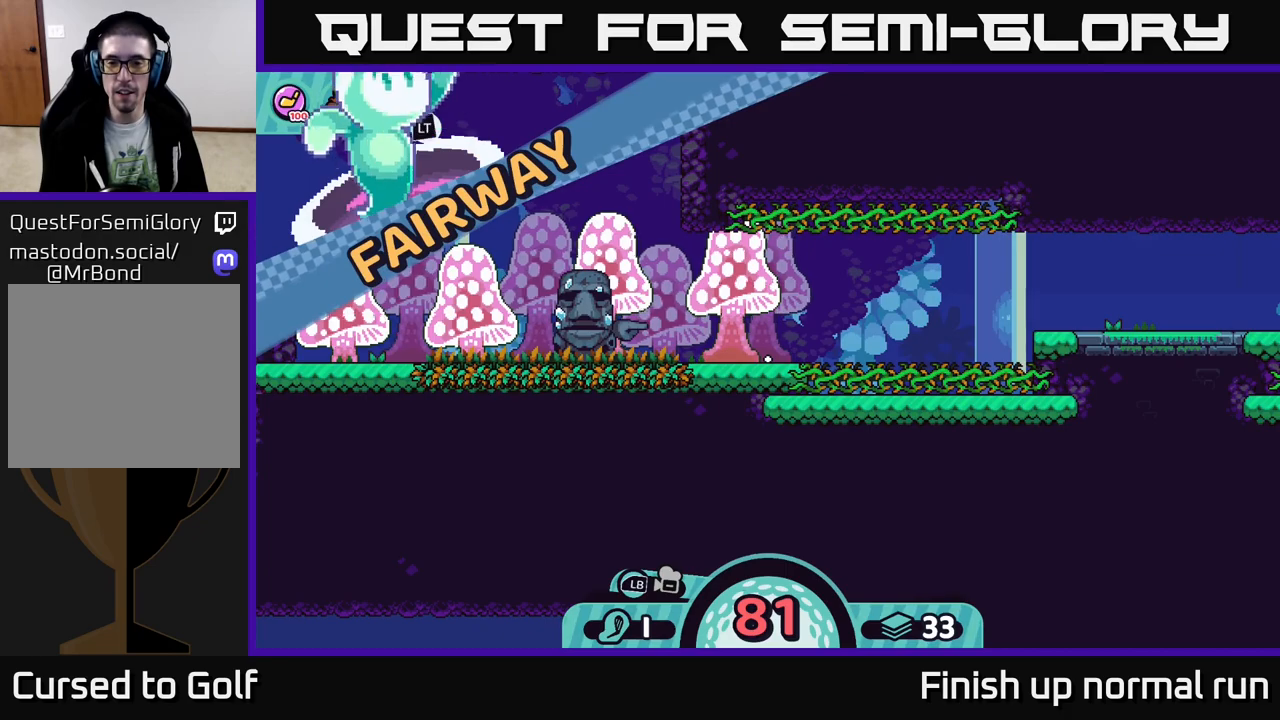
{"buttons": [], "left_stick": "center", "right_stick": "right", "events": [[233, "right_stick", "up-right"], [483, "right_stick", "right"]]}
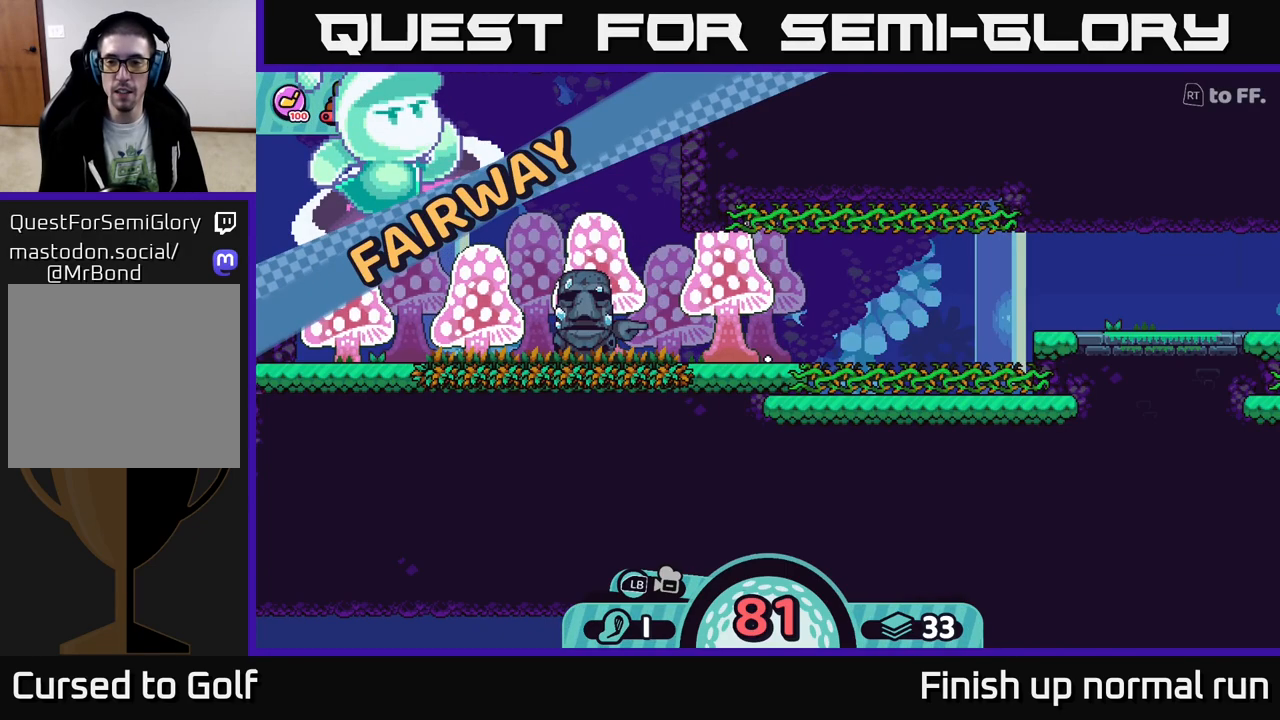
{"buttons": [], "left_stick": "center", "right_stick": "center", "events": [[150, "right_stick", "center"], [283, "right_stick", "up-right"], [417, "right_stick", "center"]]}
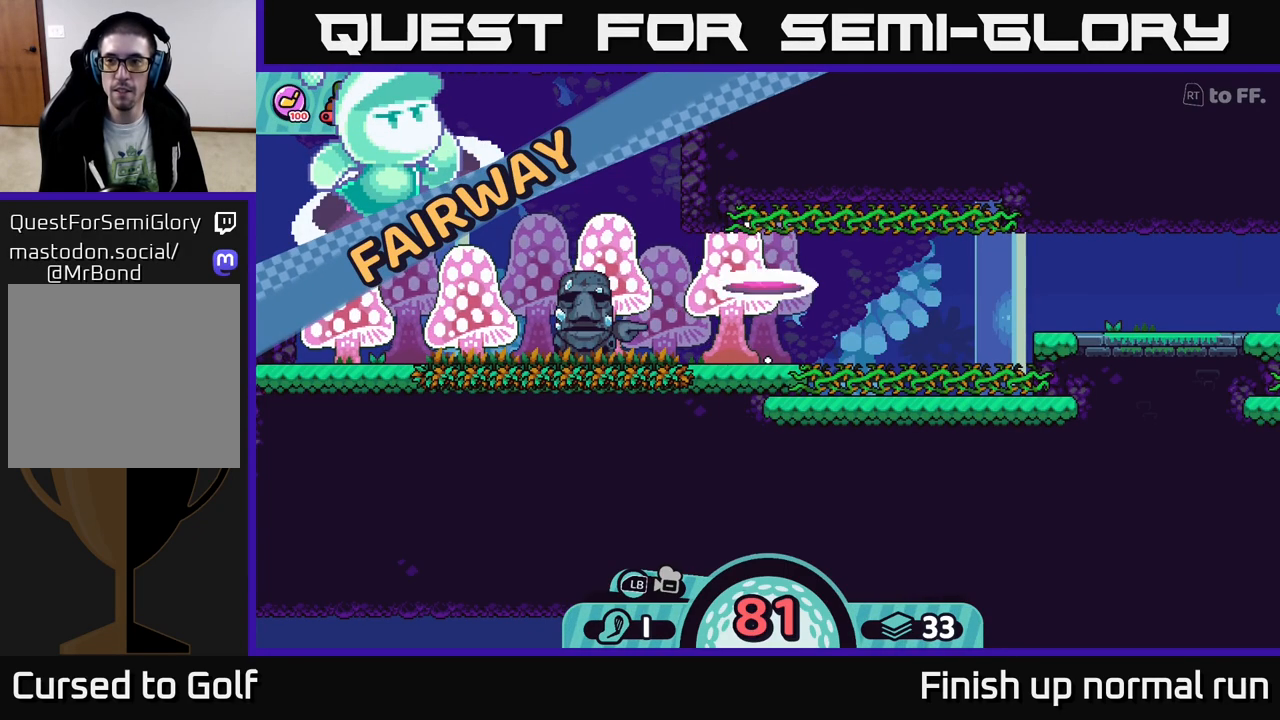
{"buttons": ["L2"], "left_stick": "center", "right_stick": "center", "events": [[183, "R2", "down"], [200, "L2", "down"], [283, "R2", "up"]]}
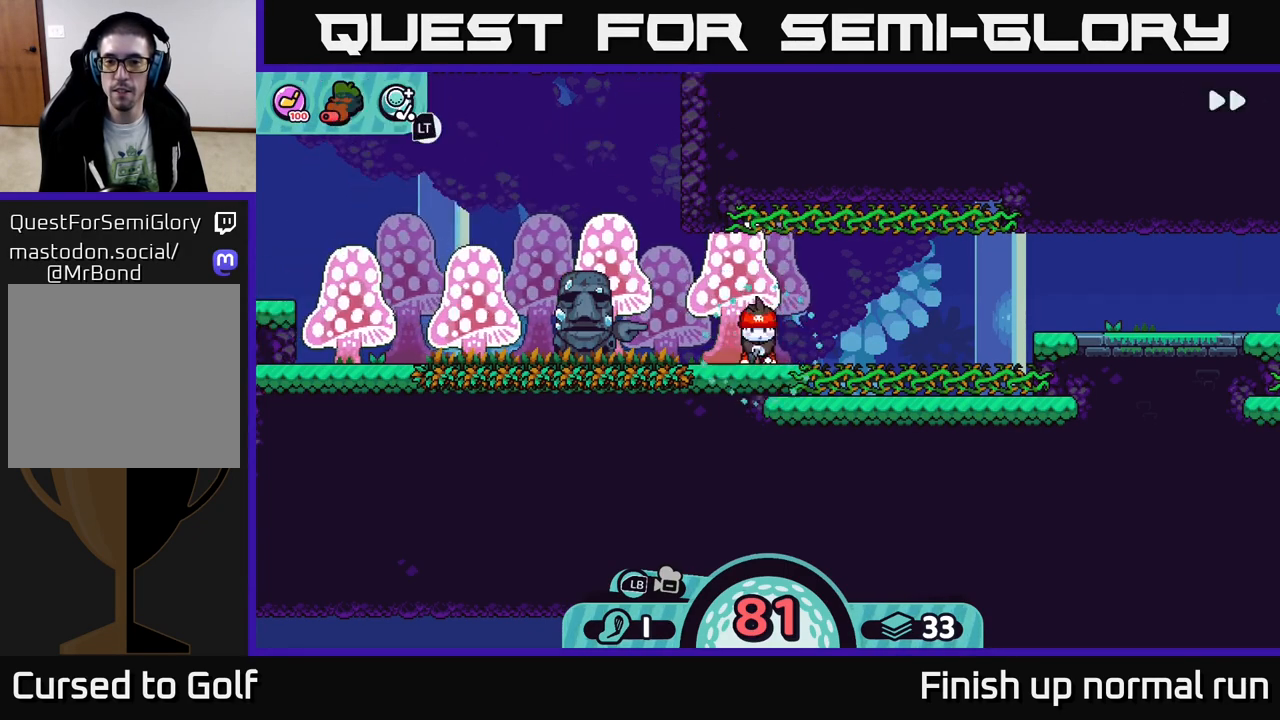
{"buttons": ["L2"], "left_stick": "center", "right_stick": "center", "events": []}
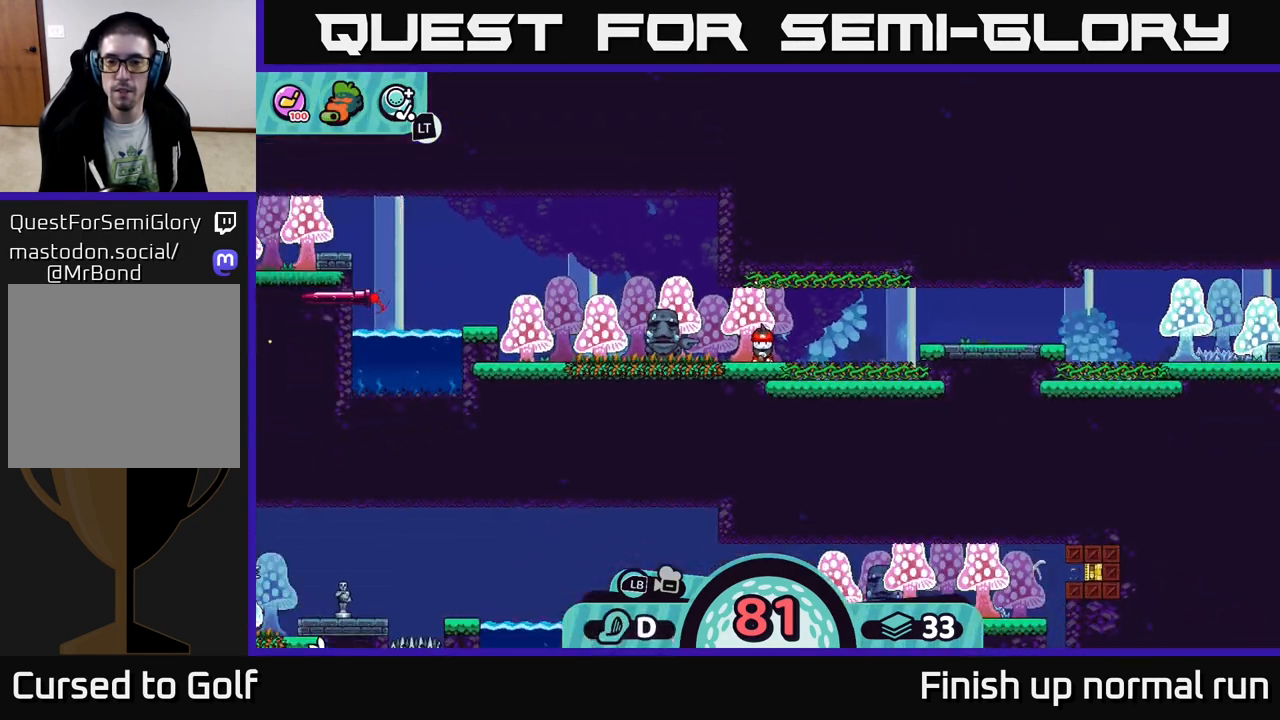
{"buttons": [], "left_stick": "center", "right_stick": "right", "events": [[50, "L2", "up"], [67, "right_stick", "right"]]}
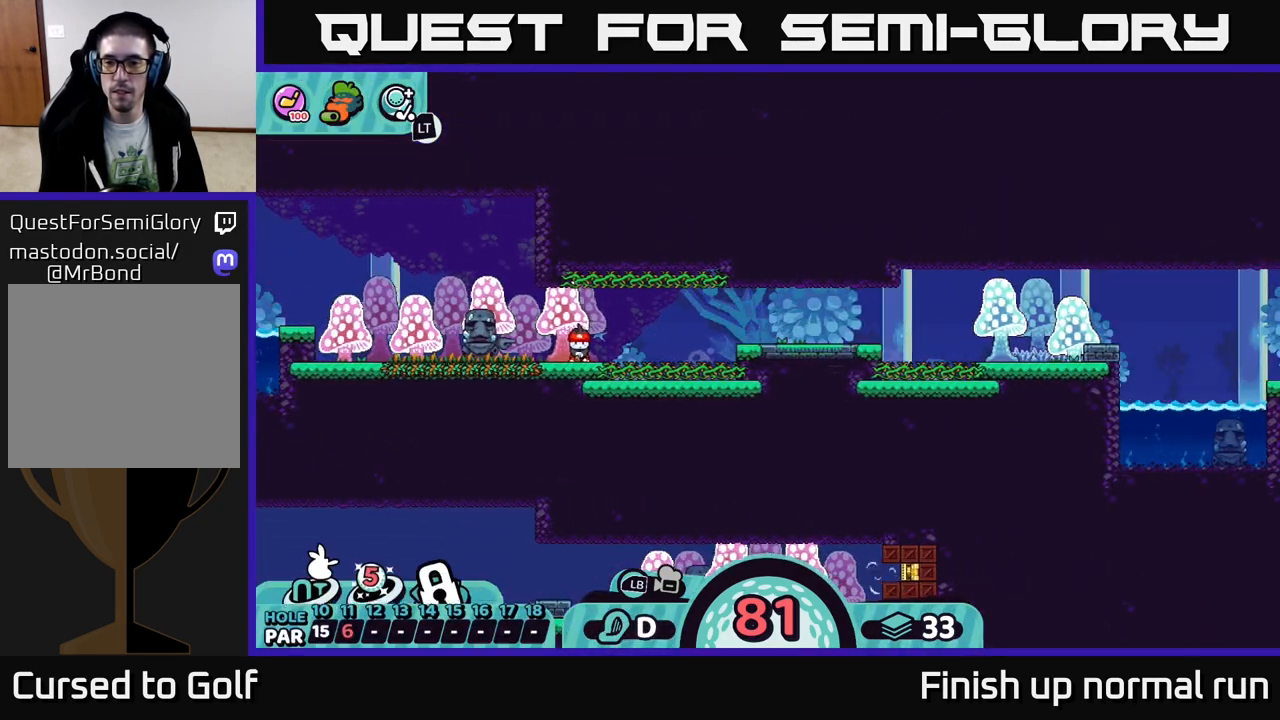
{"buttons": [], "left_stick": "center", "right_stick": "up-right", "events": [[283, "right_stick", "center"], [417, "right_stick", "up-right"]]}
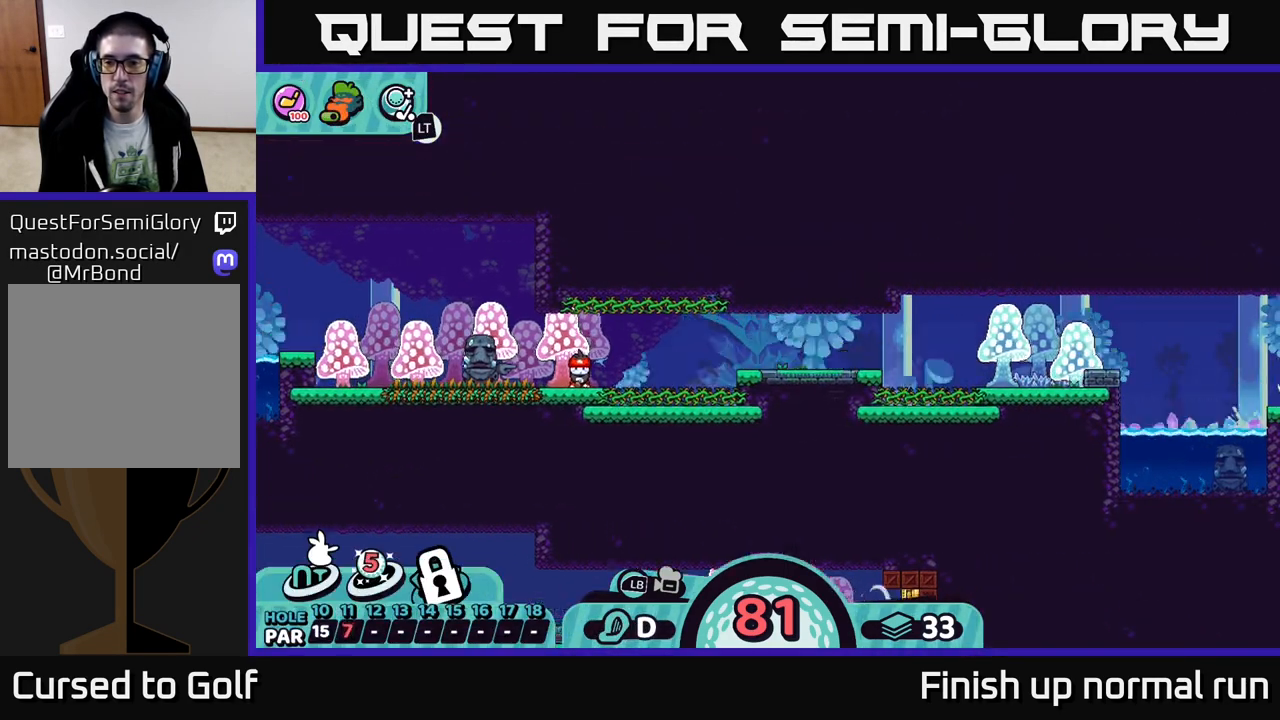
{"buttons": ["B"], "left_stick": "center", "right_stick": "center", "events": [[183, "right_stick", "center"], [500, "B", "down"]]}
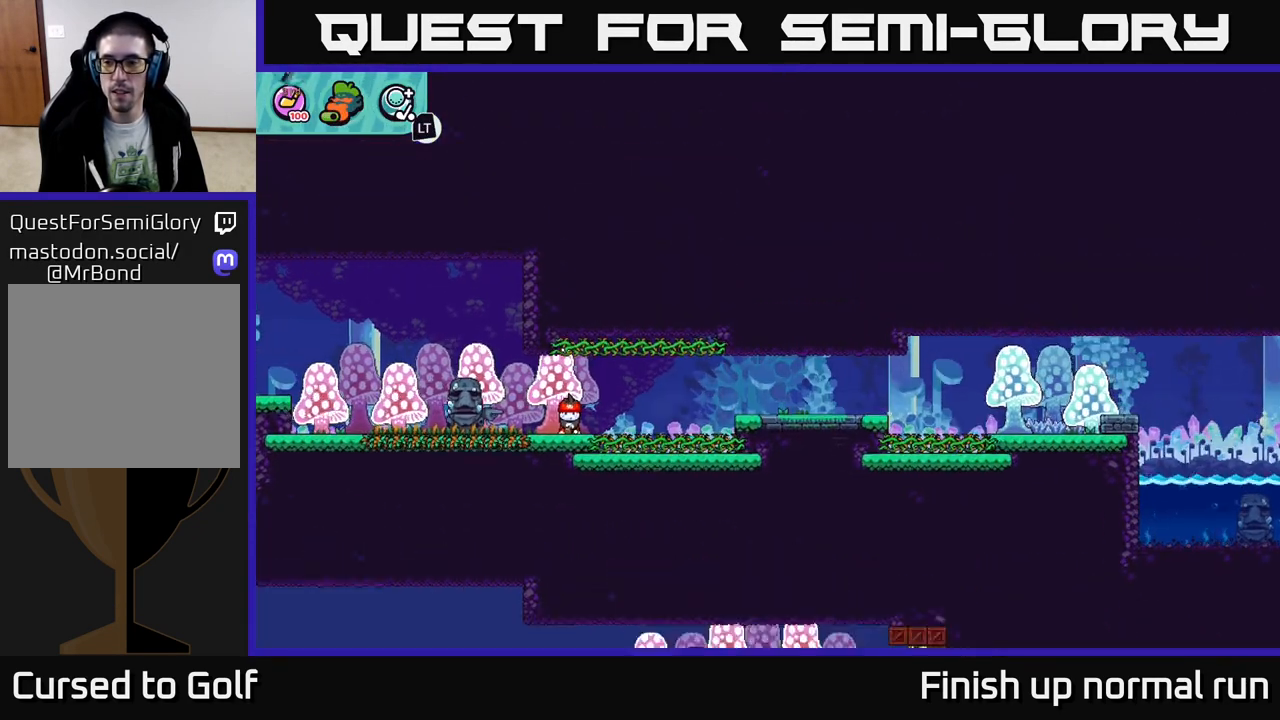
{"buttons": [], "left_stick": "right", "right_stick": "center", "events": [[67, "left_stick", "right"], [83, "B", "up"]]}
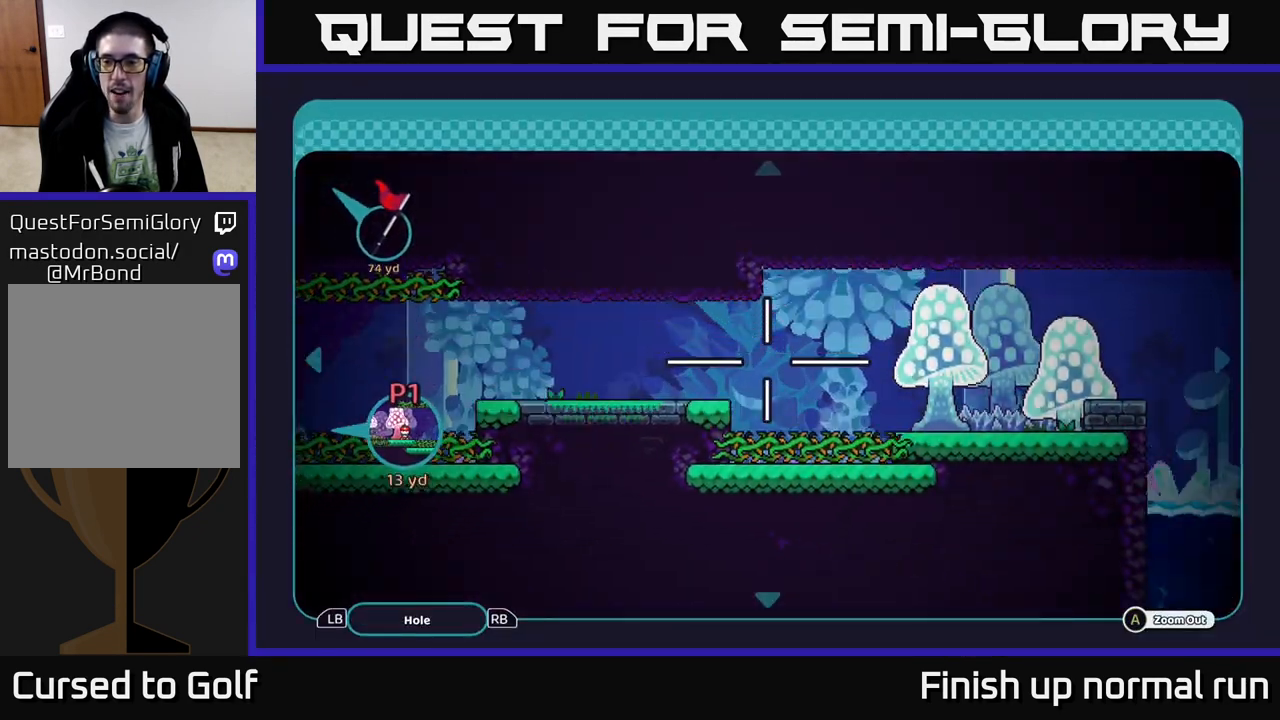
{"buttons": [], "left_stick": "right", "right_stick": "center", "events": []}
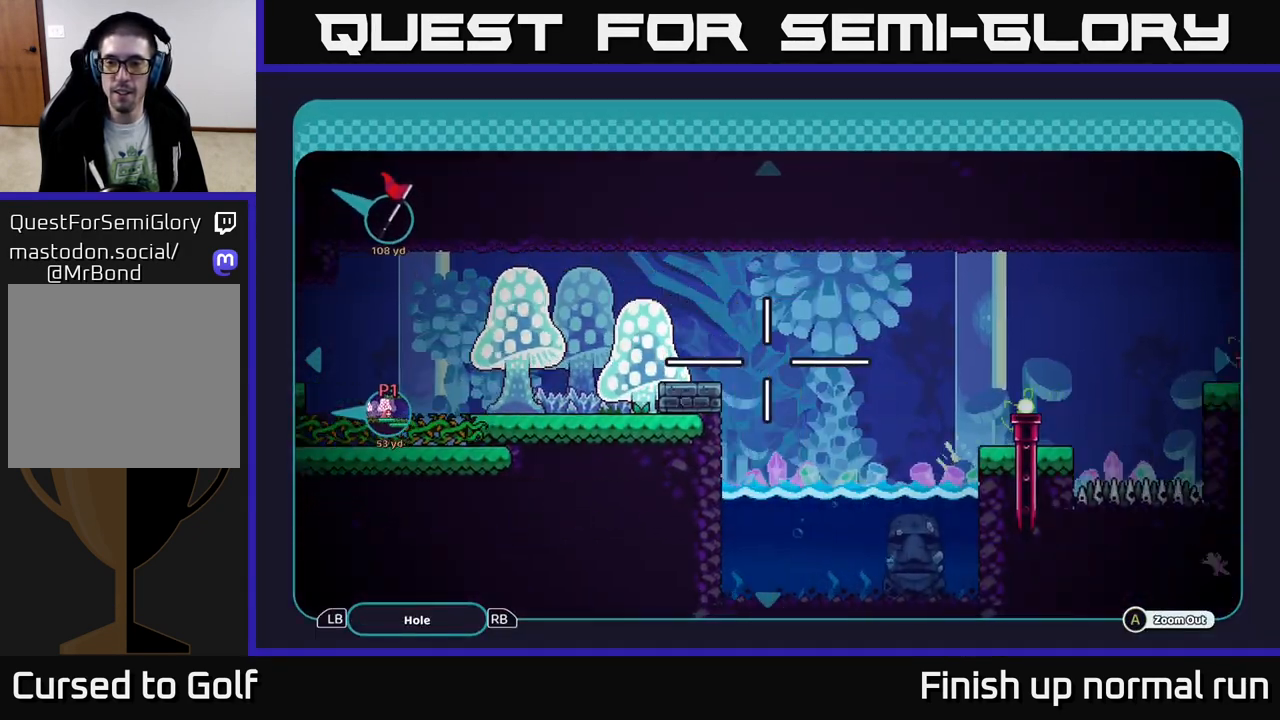
{"buttons": [], "left_stick": "center", "right_stick": "center", "events": [[183, "left_stick", "center"]]}
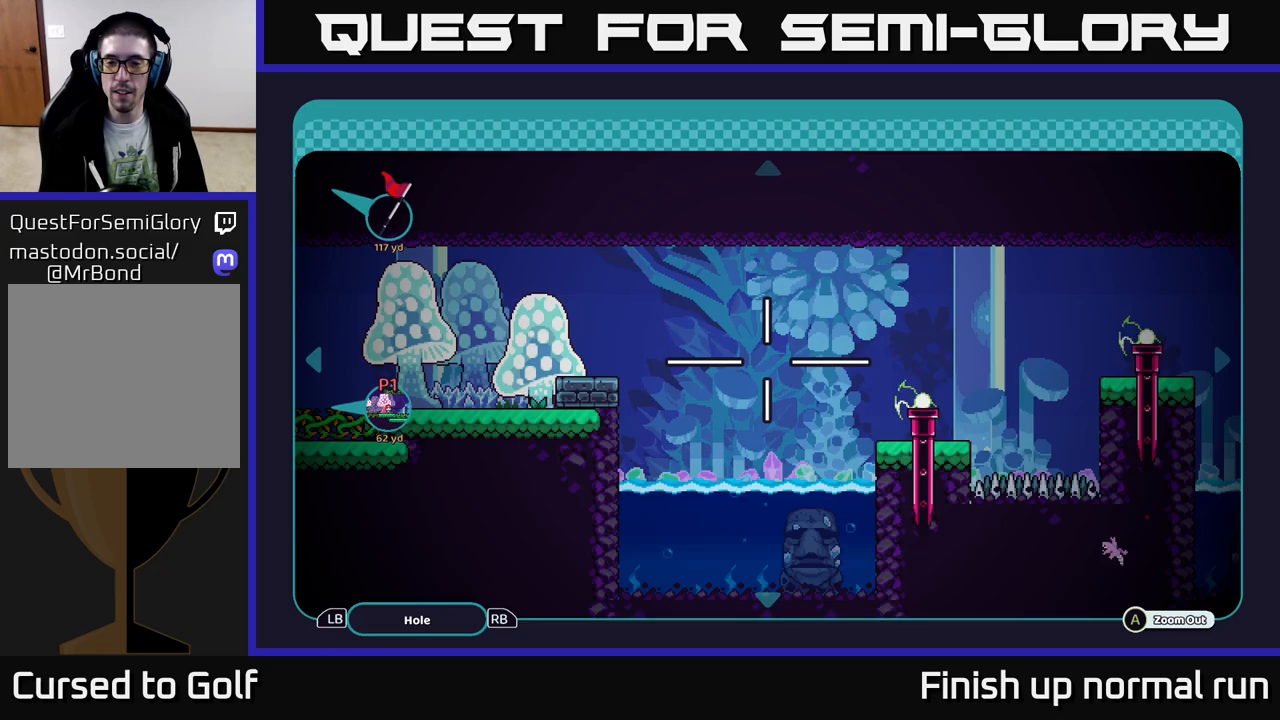
{"buttons": [], "left_stick": "center", "right_stick": "center", "events": []}
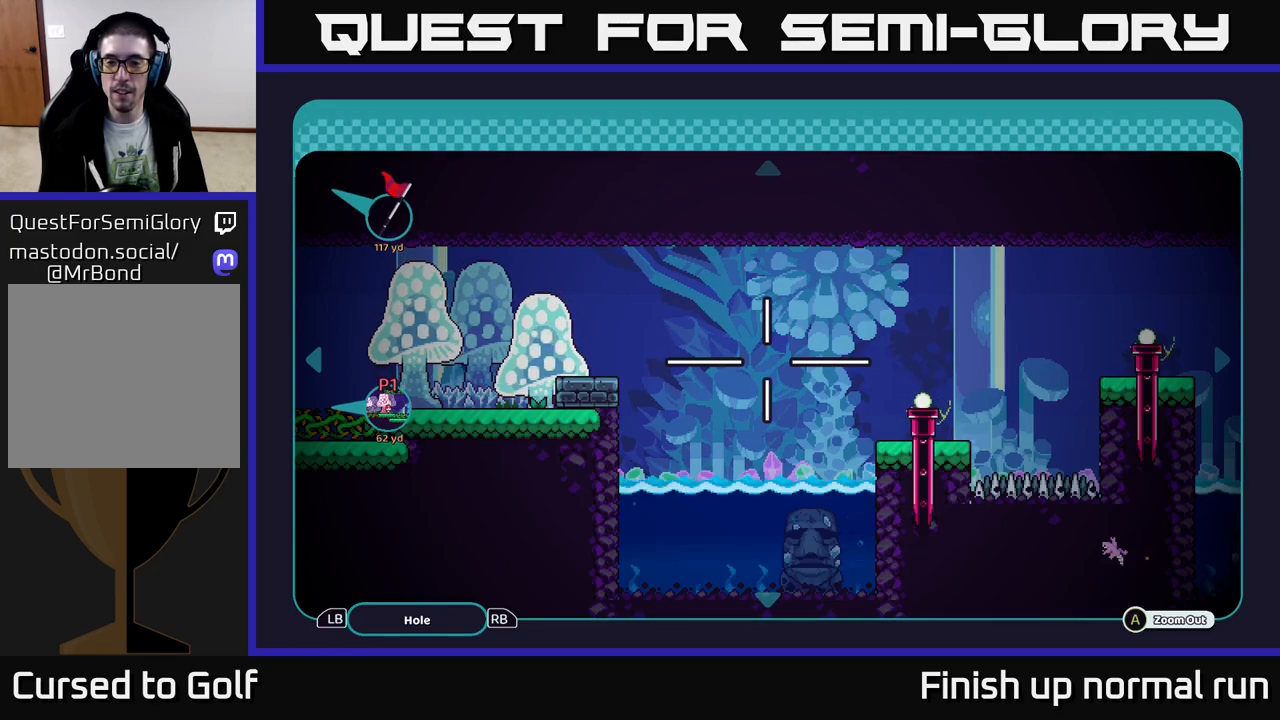
{"buttons": [], "left_stick": "center", "right_stick": "center", "events": []}
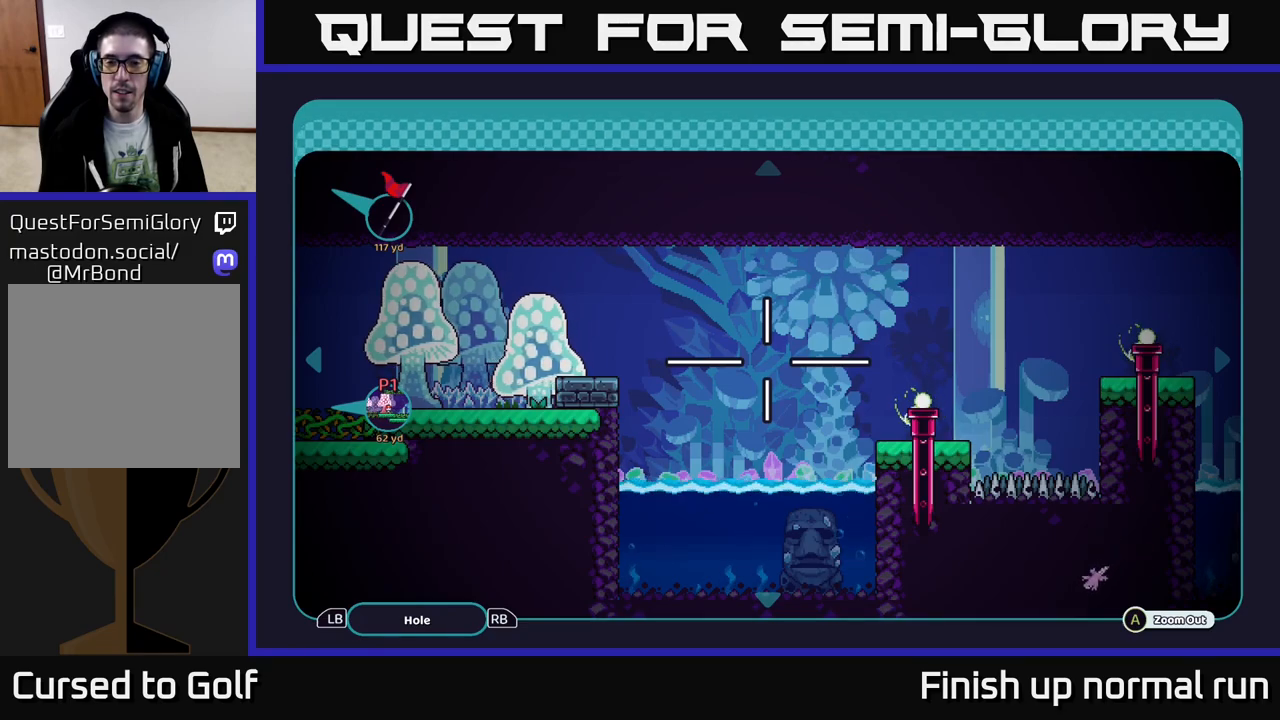
{"buttons": [], "left_stick": "center", "right_stick": "center", "events": []}
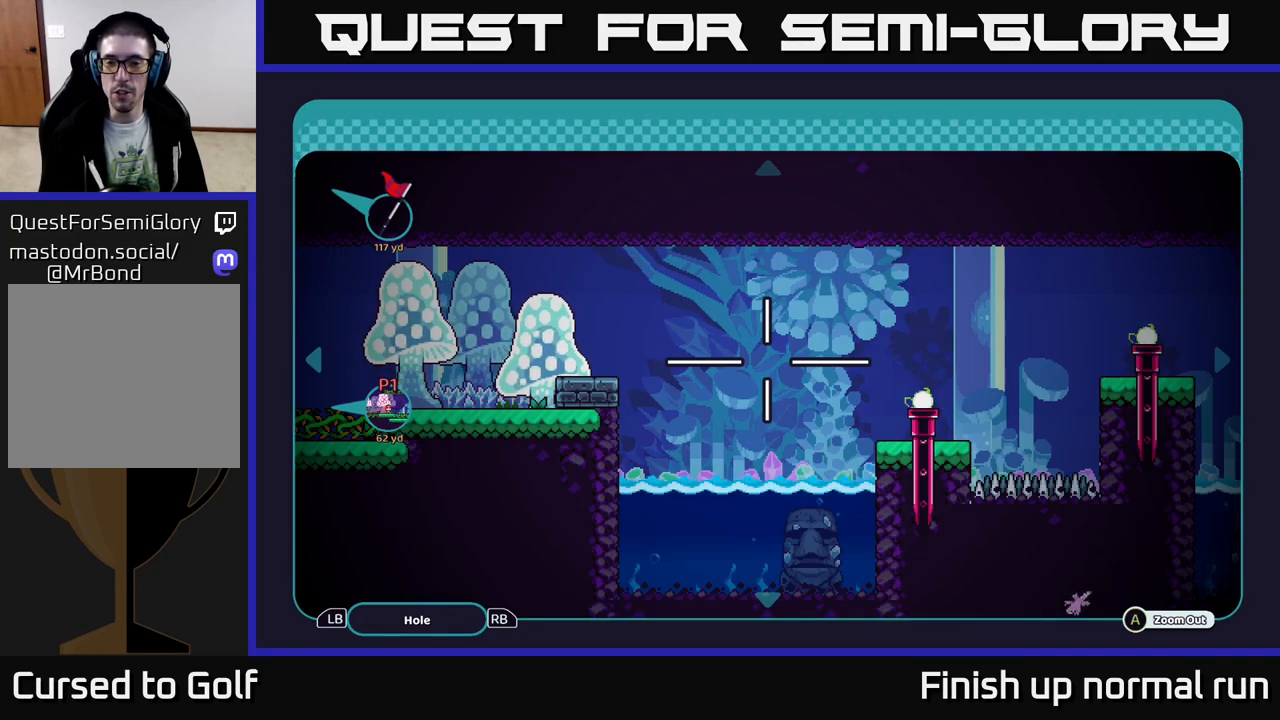
{"buttons": [], "left_stick": "center", "right_stick": "center", "events": [[133, "left_stick", "down-right"], [417, "left_stick", "center"]]}
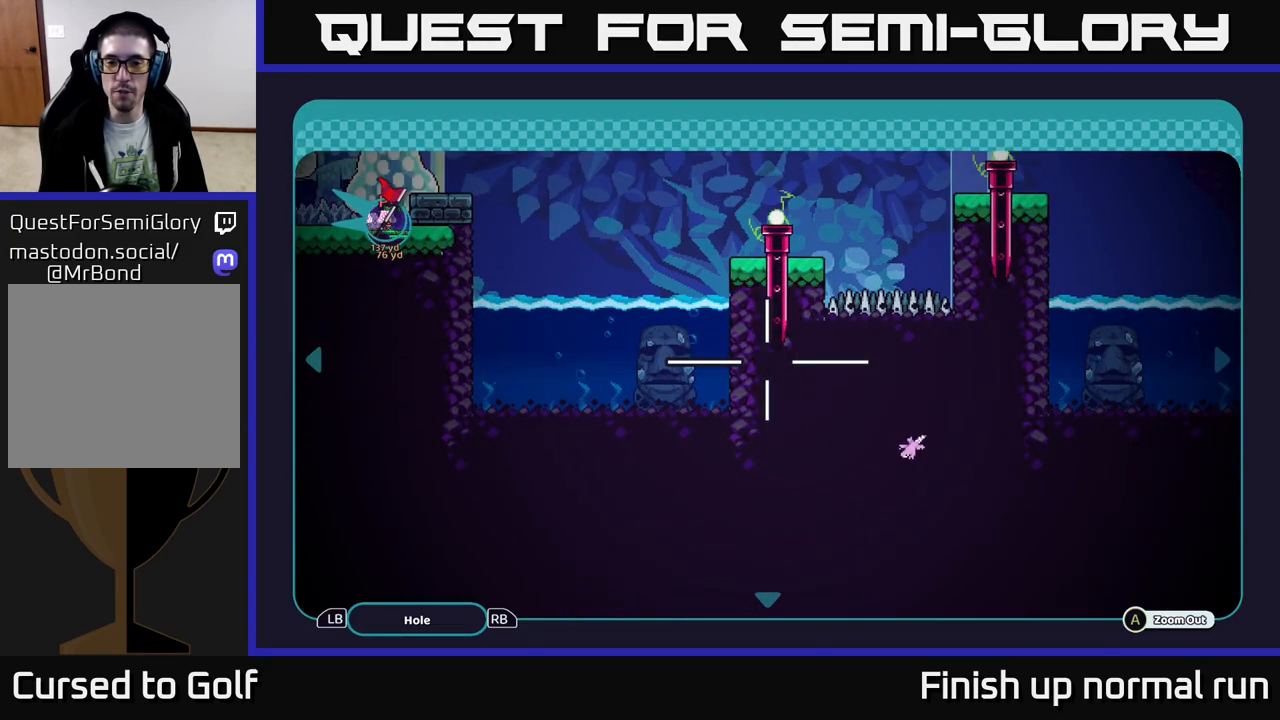
{"buttons": [], "left_stick": "center", "right_stick": "center", "events": [[217, "left_stick", "down"], [467, "left_stick", "center"]]}
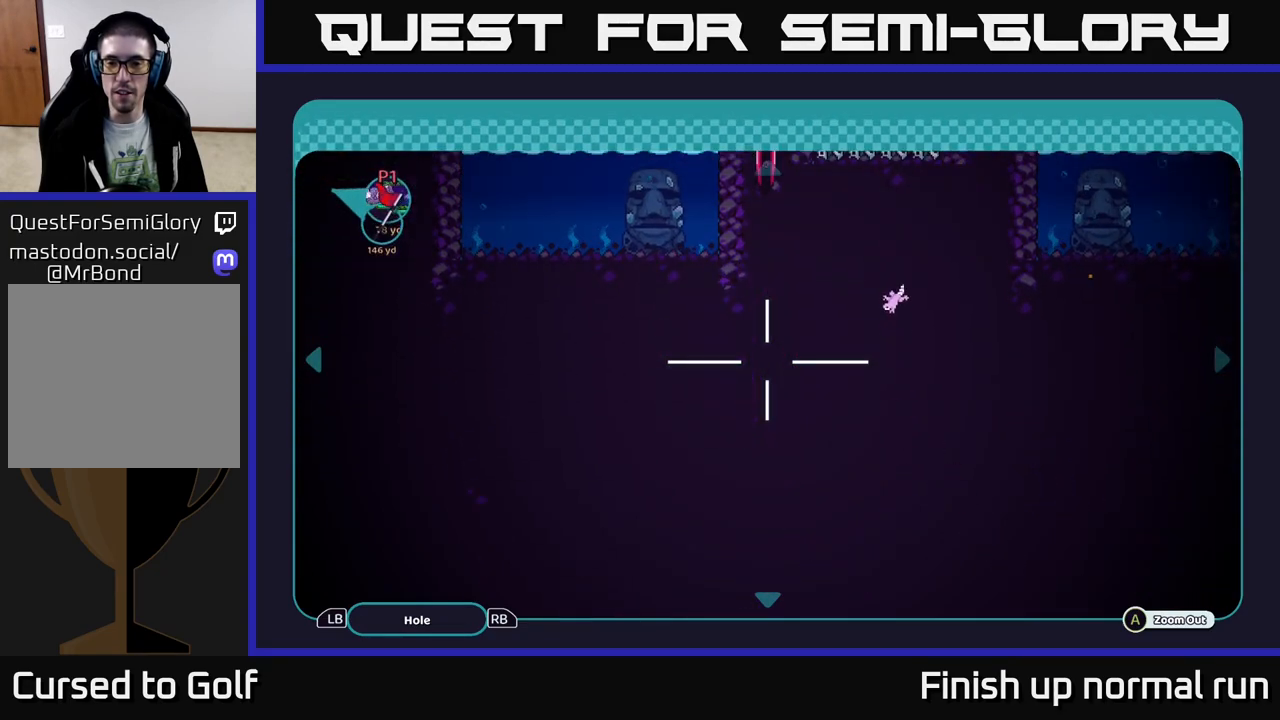
{"buttons": [], "left_stick": "up", "right_stick": "center", "events": [[450, "left_stick", "up"]]}
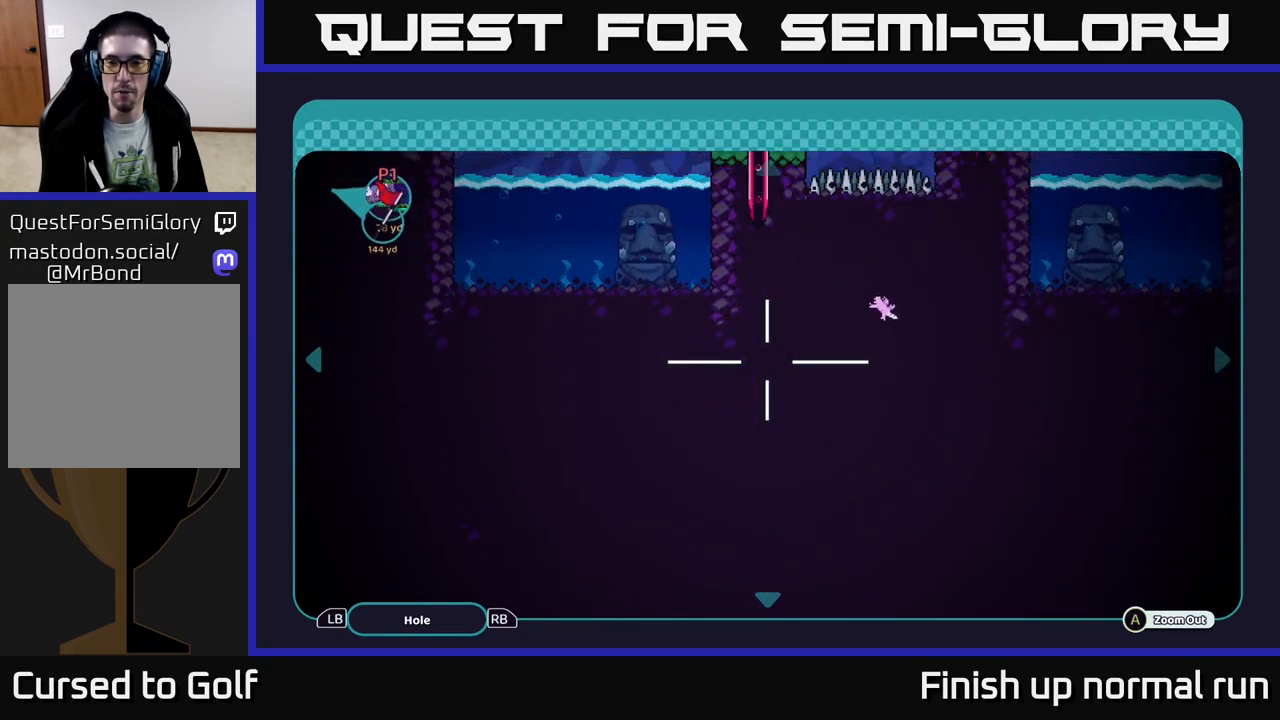
{"buttons": [], "left_stick": "center", "right_stick": "center", "events": [[150, "left_stick", "up-right"], [417, "left_stick", "center"]]}
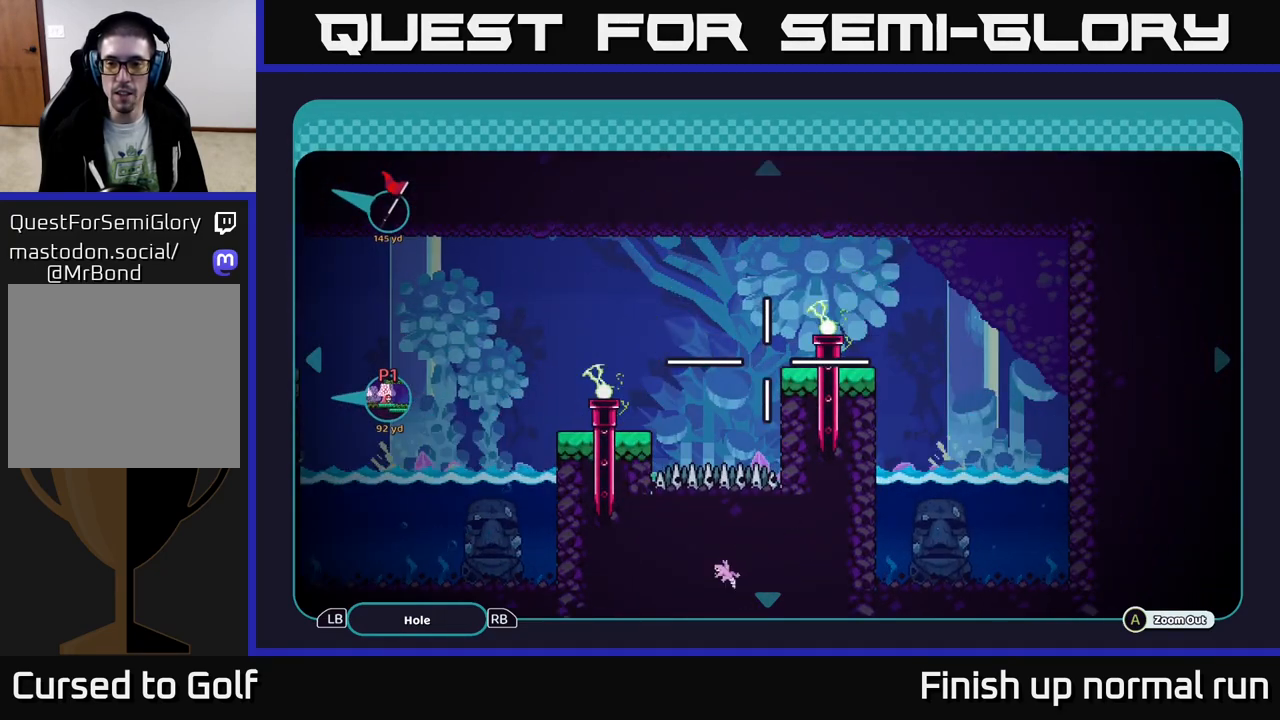
{"buttons": [], "left_stick": "down", "right_stick": "center", "events": [[233, "left_stick", "down"]]}
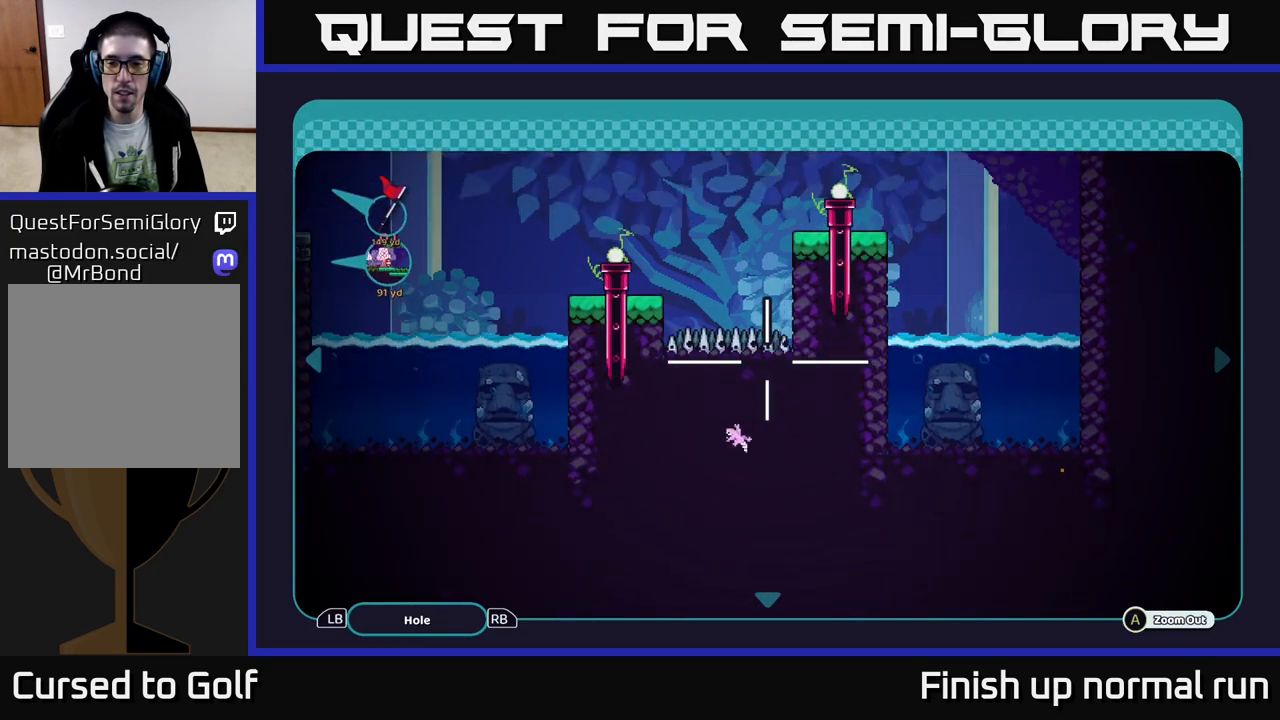
{"buttons": [], "left_stick": "up-left", "right_stick": "center", "events": [[167, "left_stick", "center"], [333, "left_stick", "left"], [467, "left_stick", "up-left"]]}
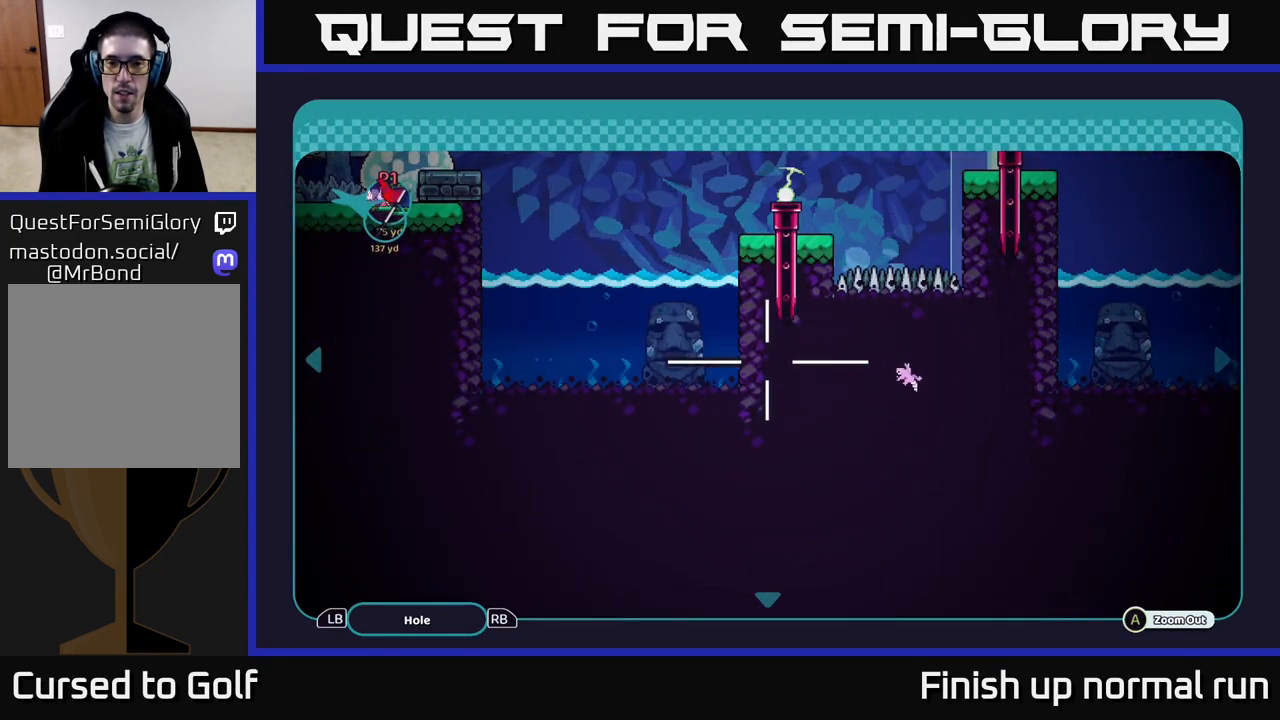
{"buttons": [], "left_stick": "up-right", "right_stick": "center", "events": [[67, "left_stick", "up"], [350, "left_stick", "up-right"]]}